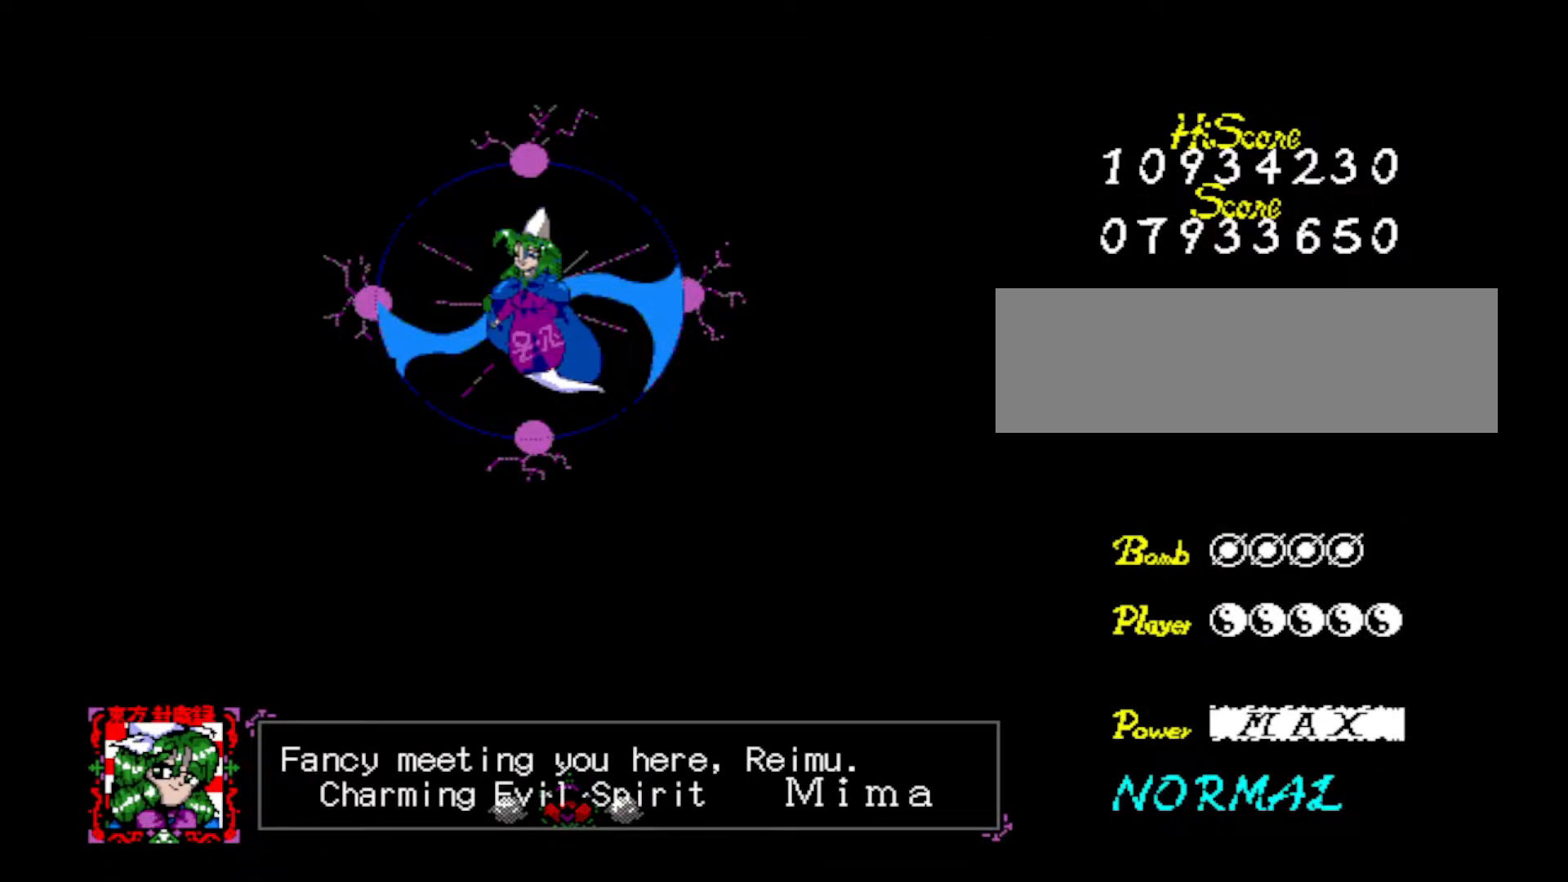
Gameplay with keyboard; each line is a JSON object with the keys held at the frame after it. "events" lists presses ("down") and releases ("up") of "down", "left", "right", "shift", "up", "x" and "z" between this image and that frame as [ms after this image, input, new state], when the widget could be followed in between. No other keys are recorded. Mouse input is not recorded.
{"keys": [], "events": [[67, "z", "down"], [251, "z", "up"]]}
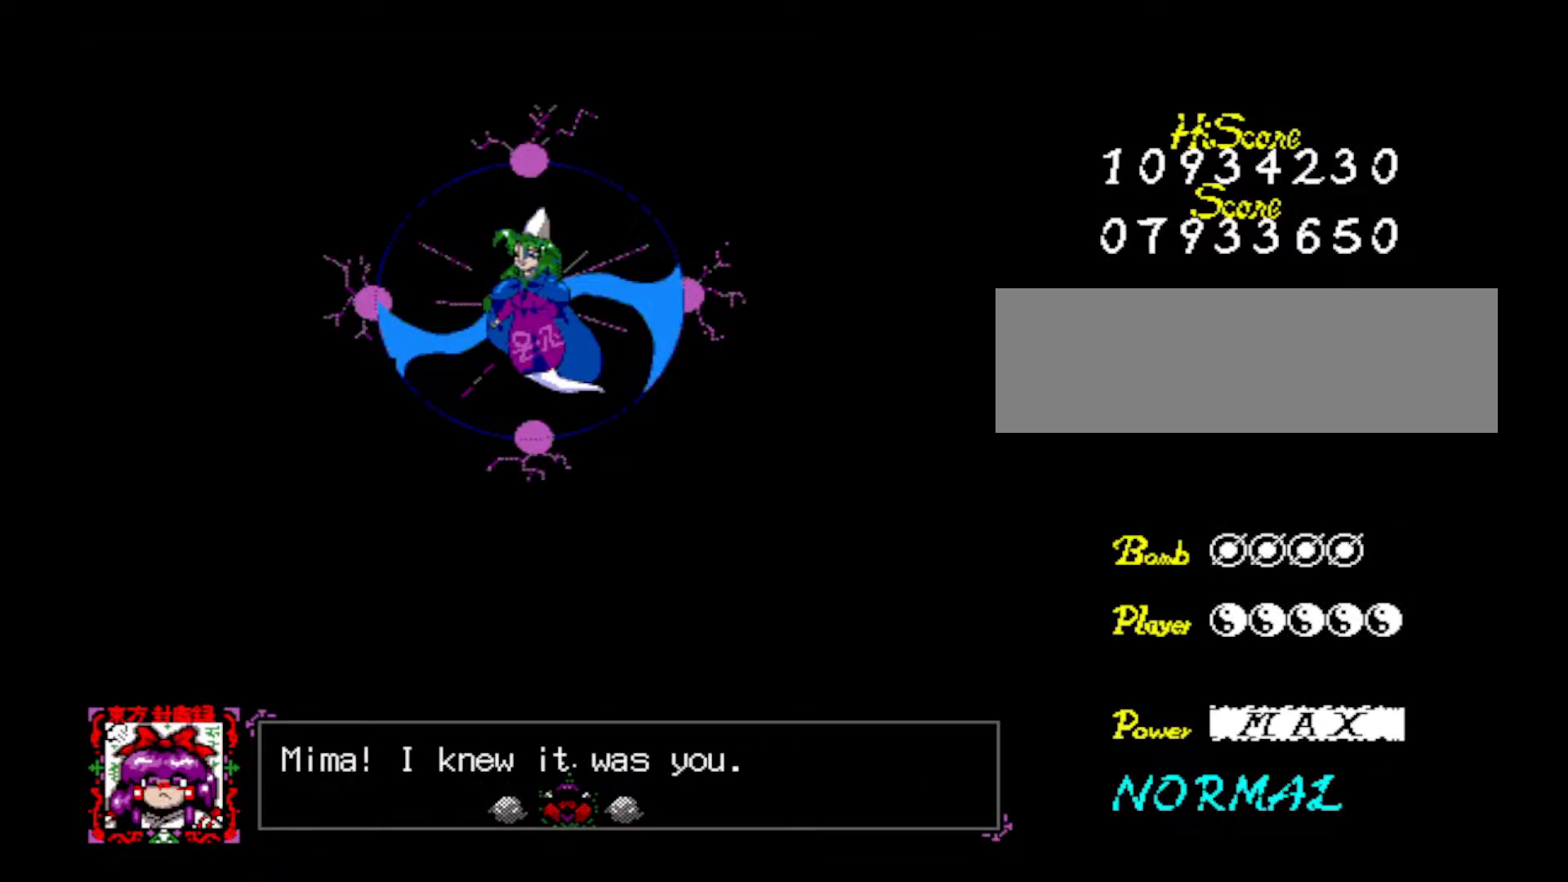
{"keys": [], "events": []}
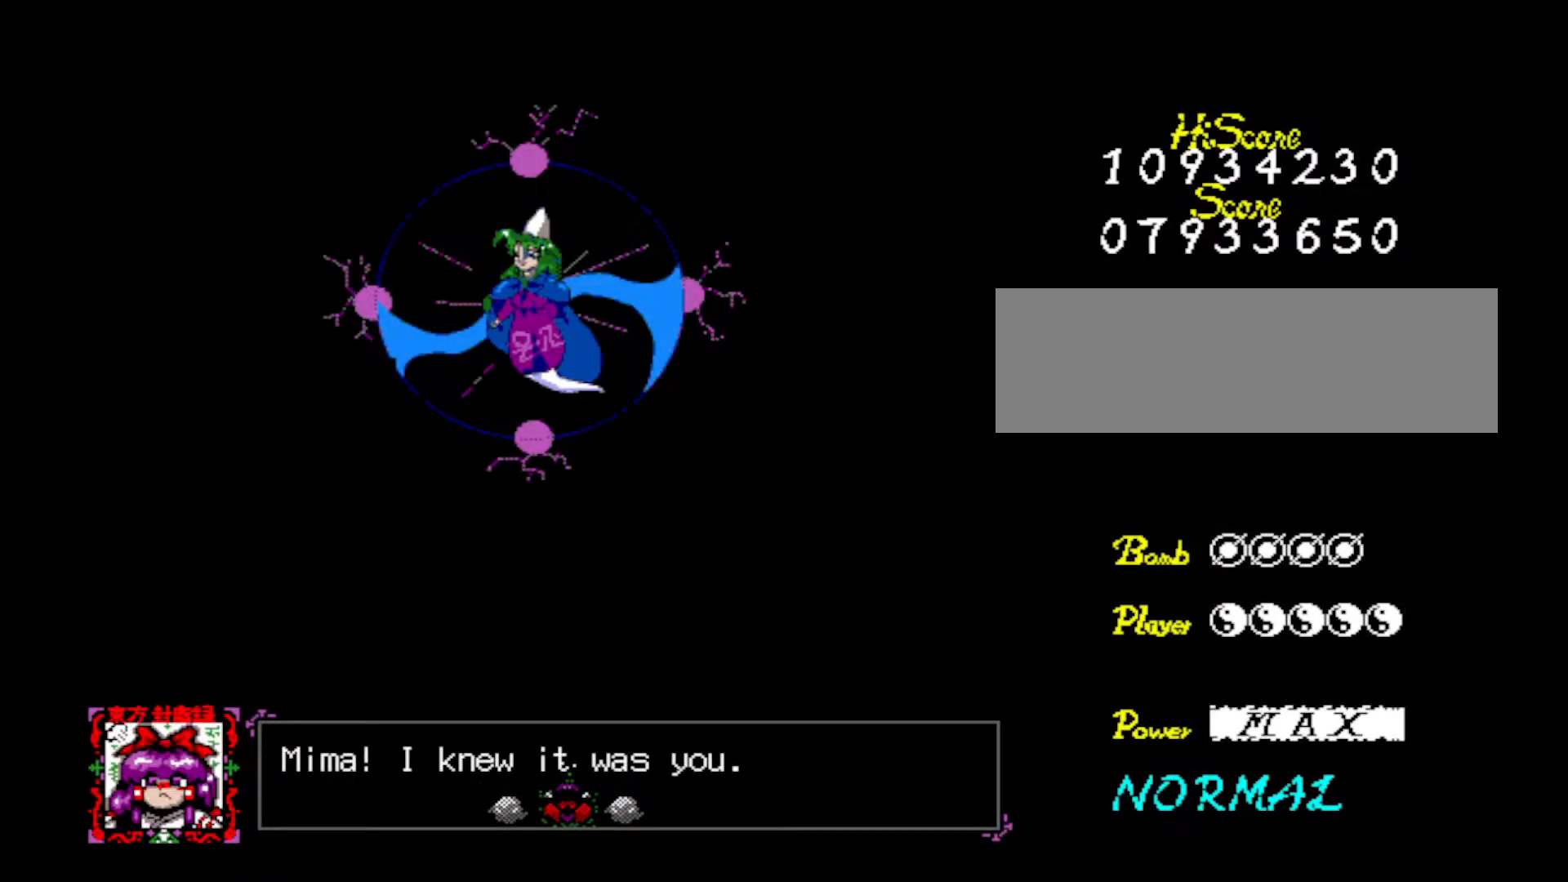
{"keys": [], "events": []}
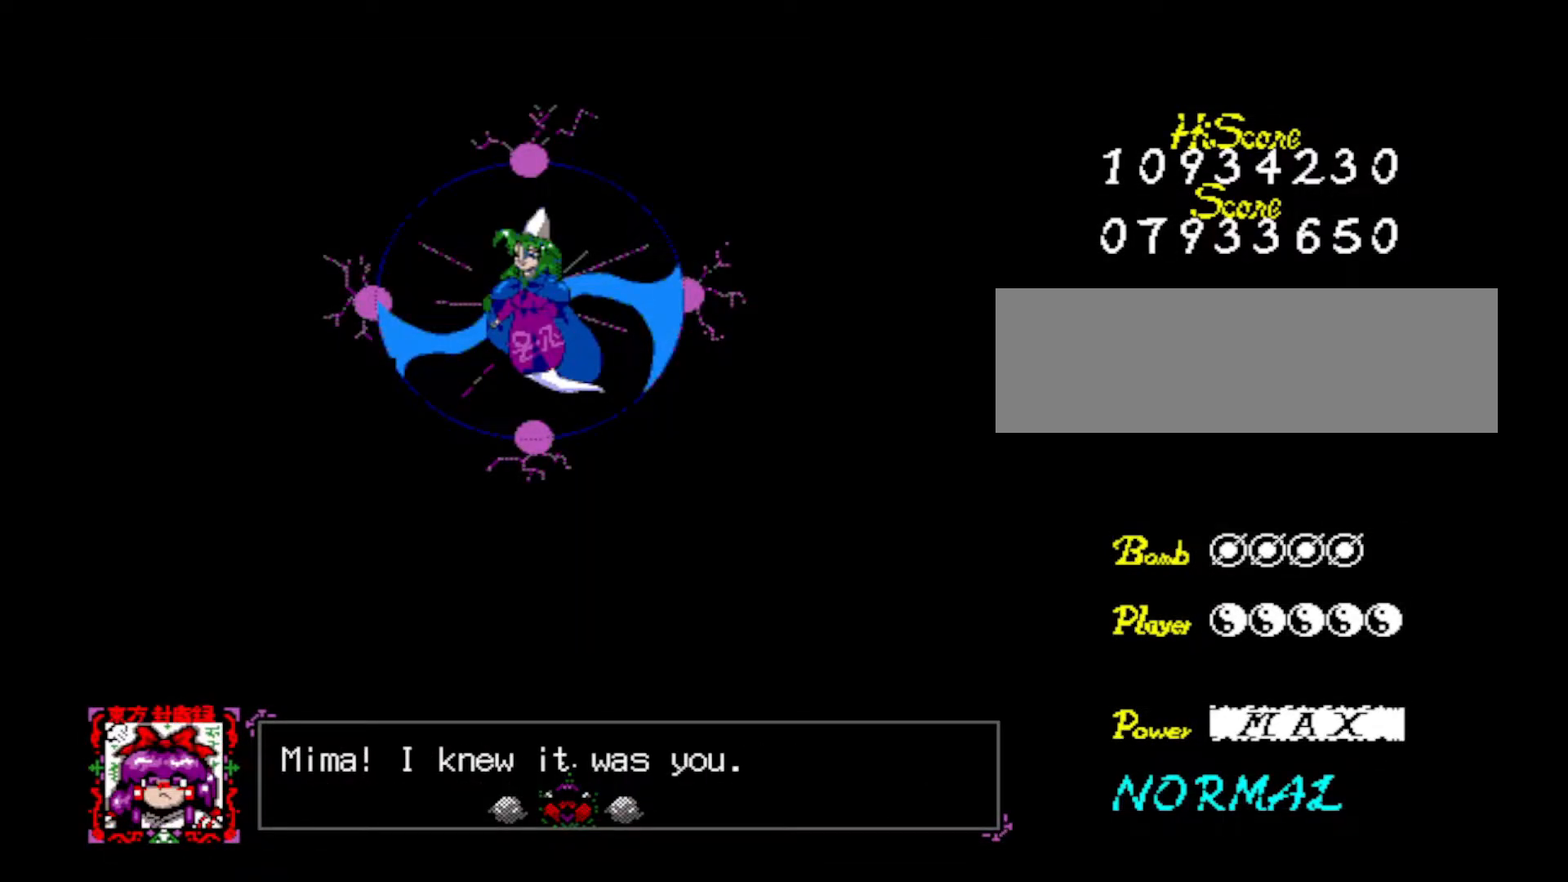
{"keys": [], "events": [[300, "z", "down"], [434, "z", "up"]]}
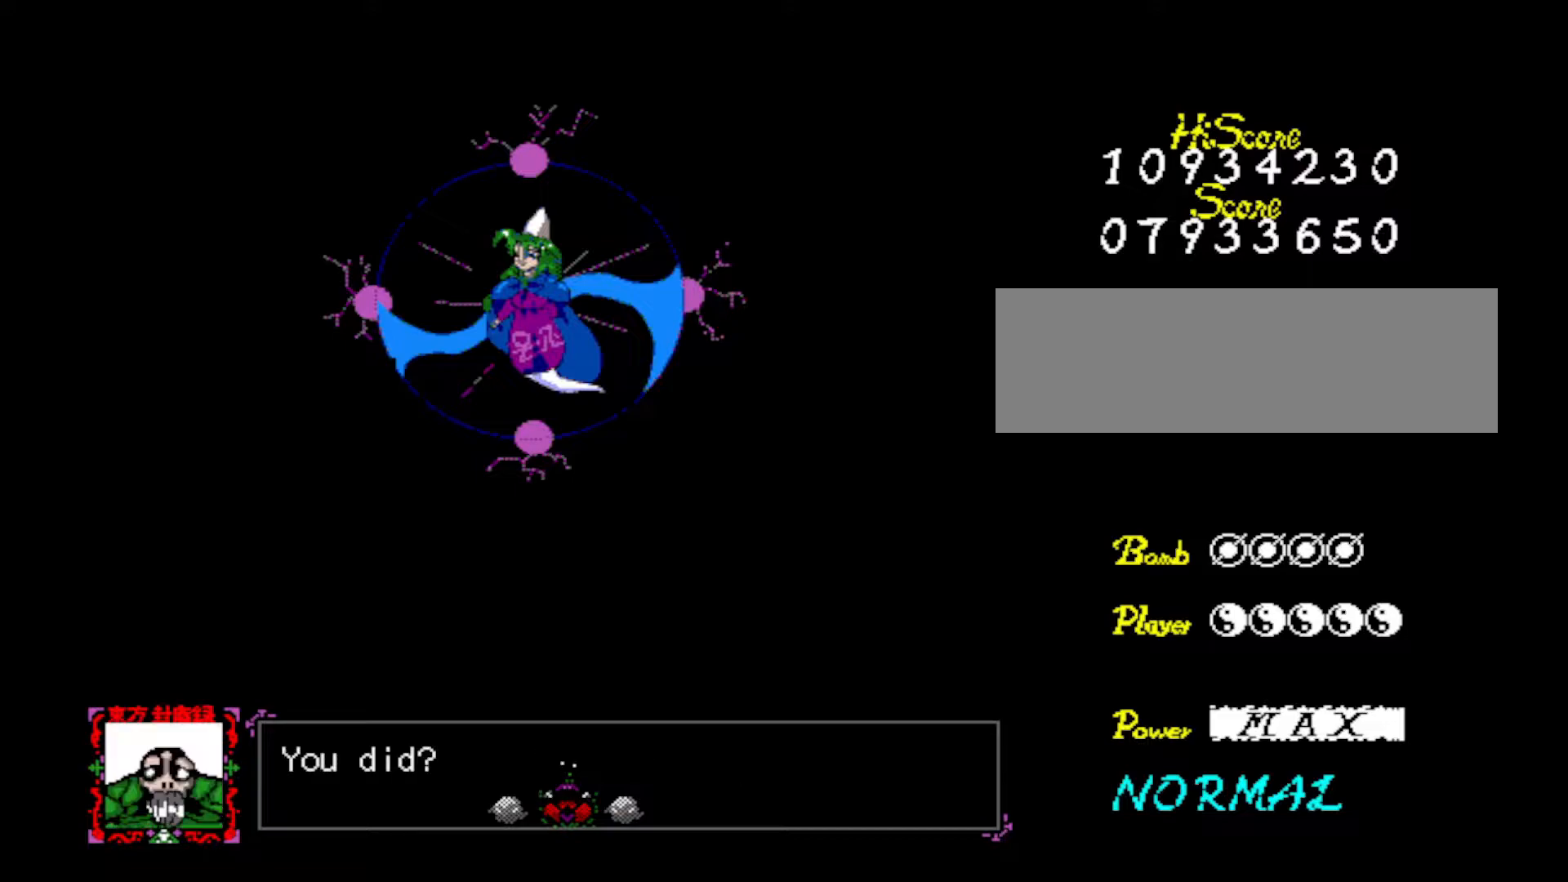
{"keys": [], "events": []}
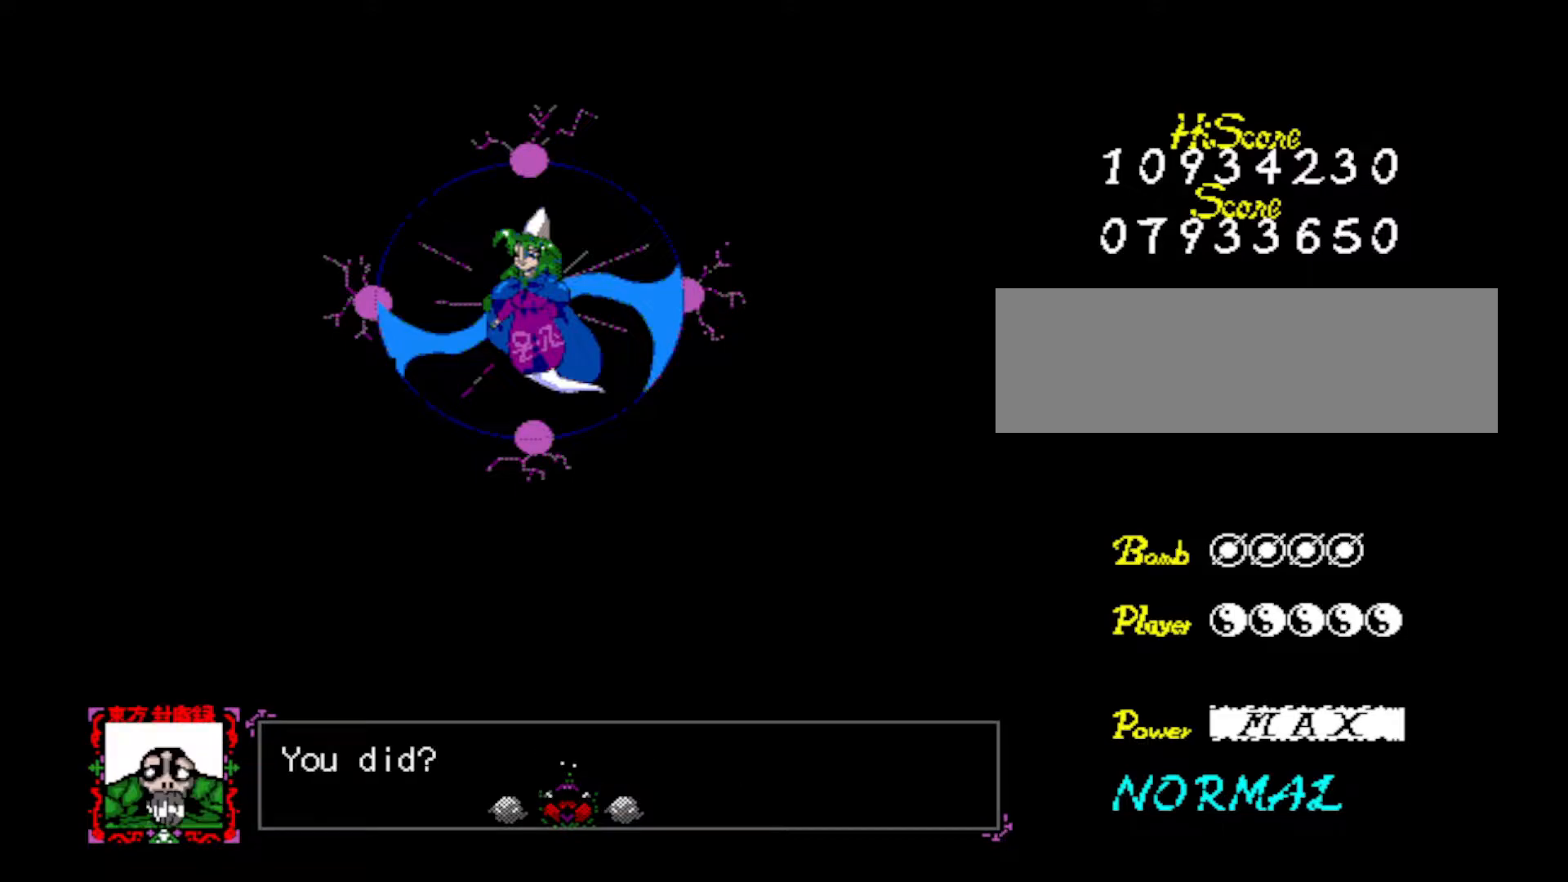
{"keys": [], "events": [[234, "z", "down"], [417, "z", "up"]]}
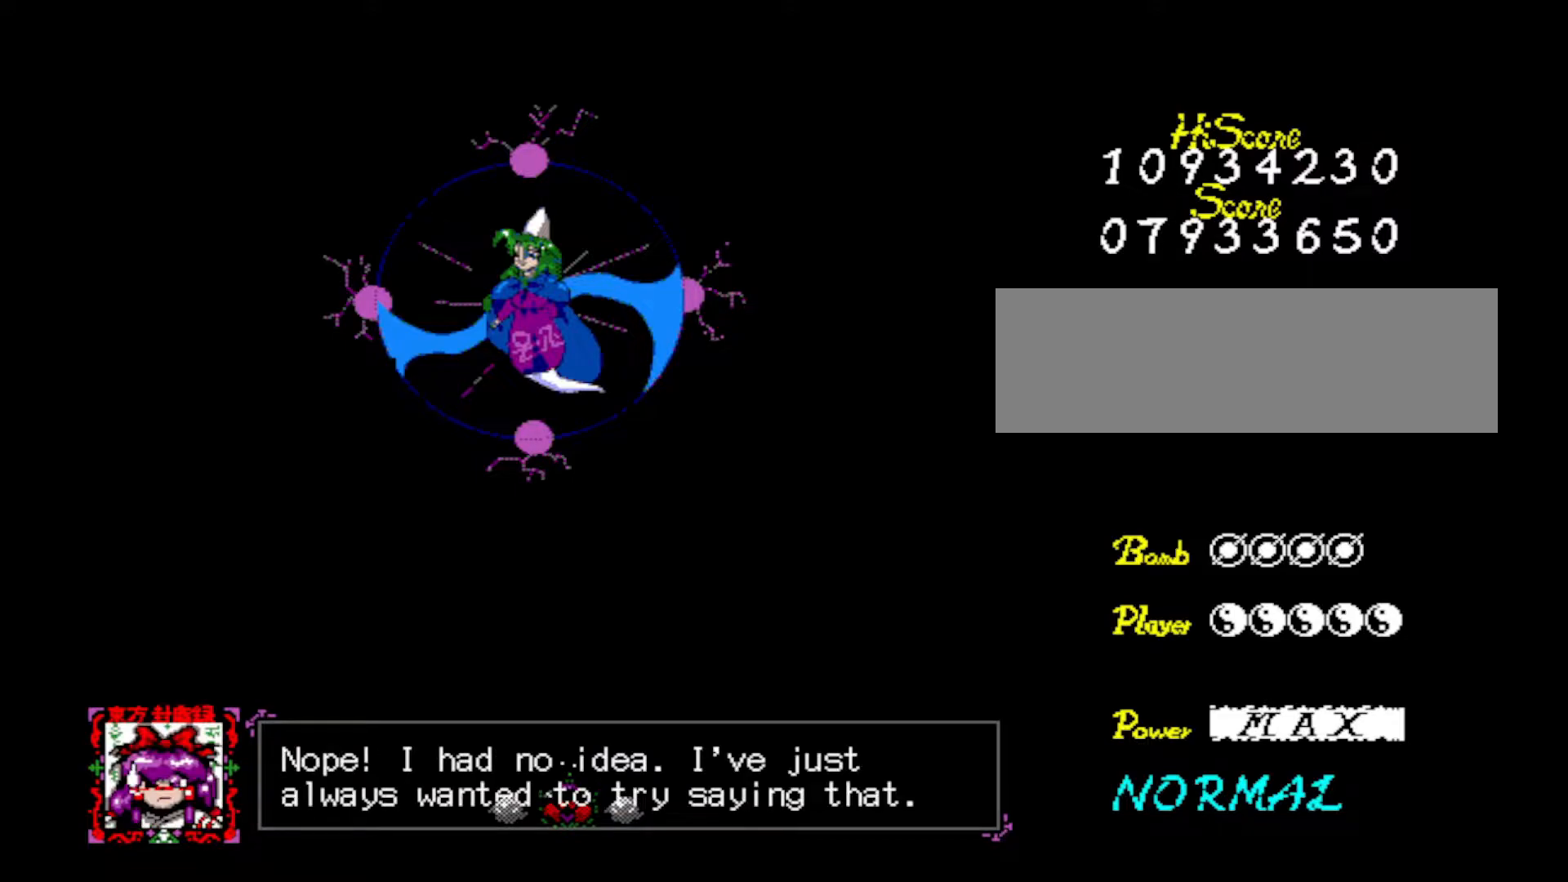
{"keys": [], "events": []}
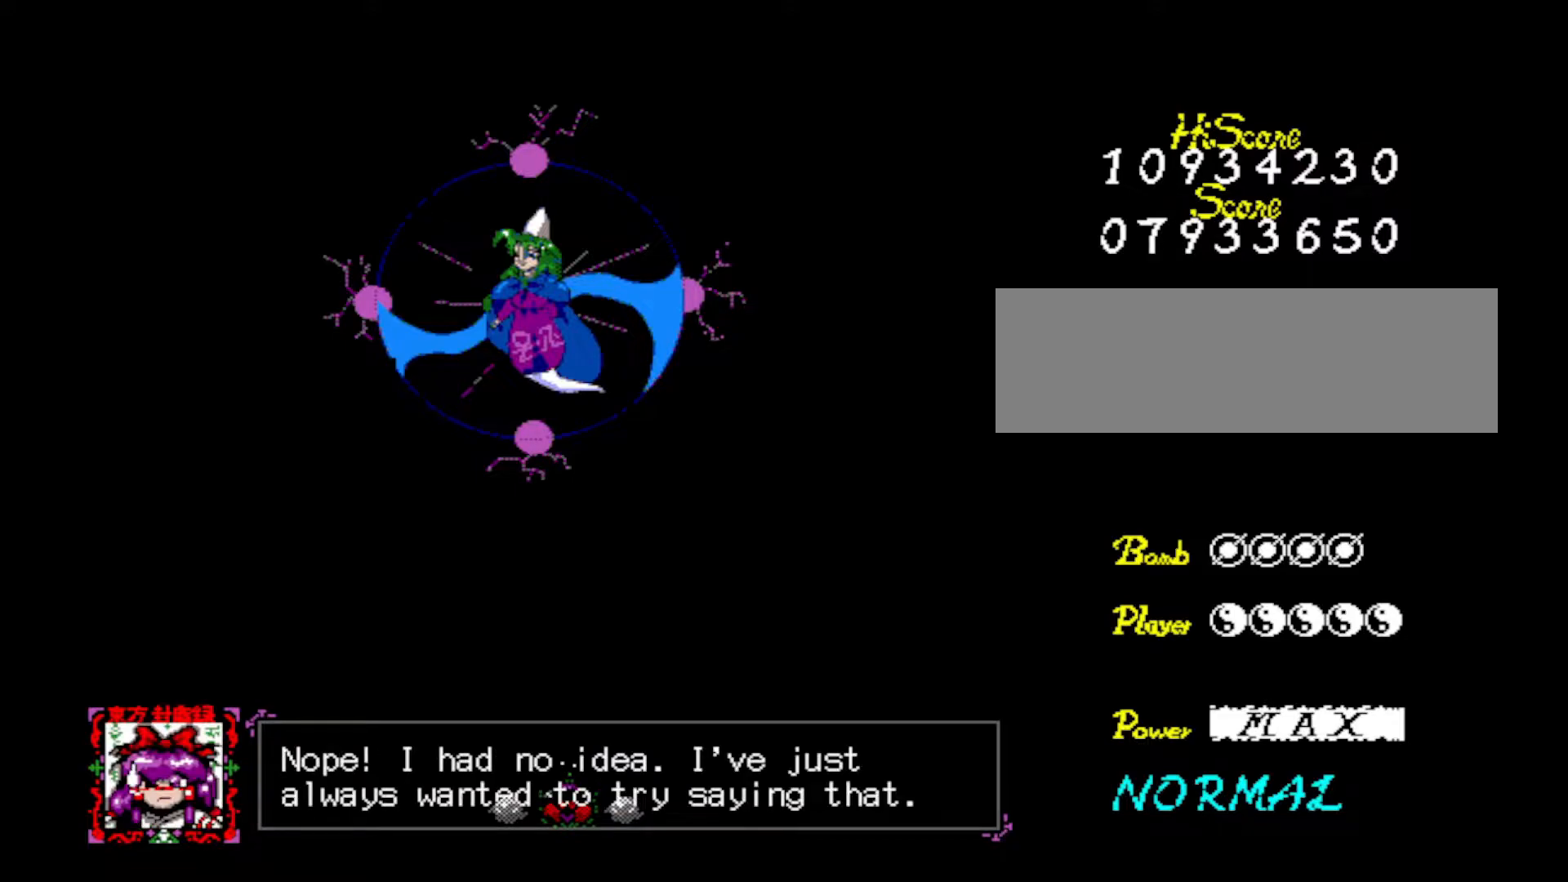
{"keys": [], "events": []}
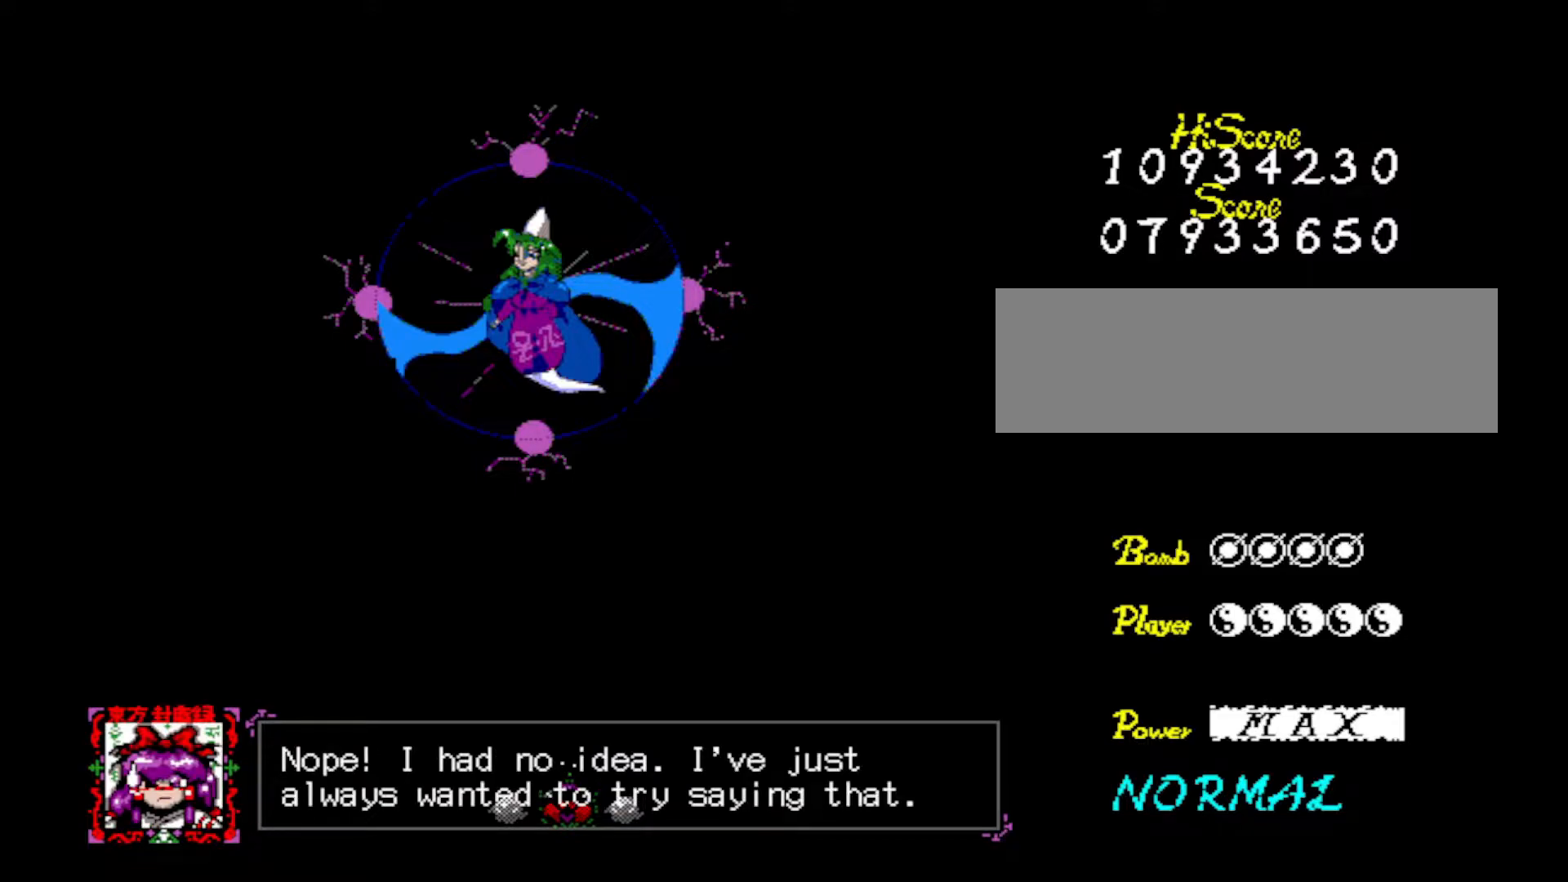
{"keys": [], "events": []}
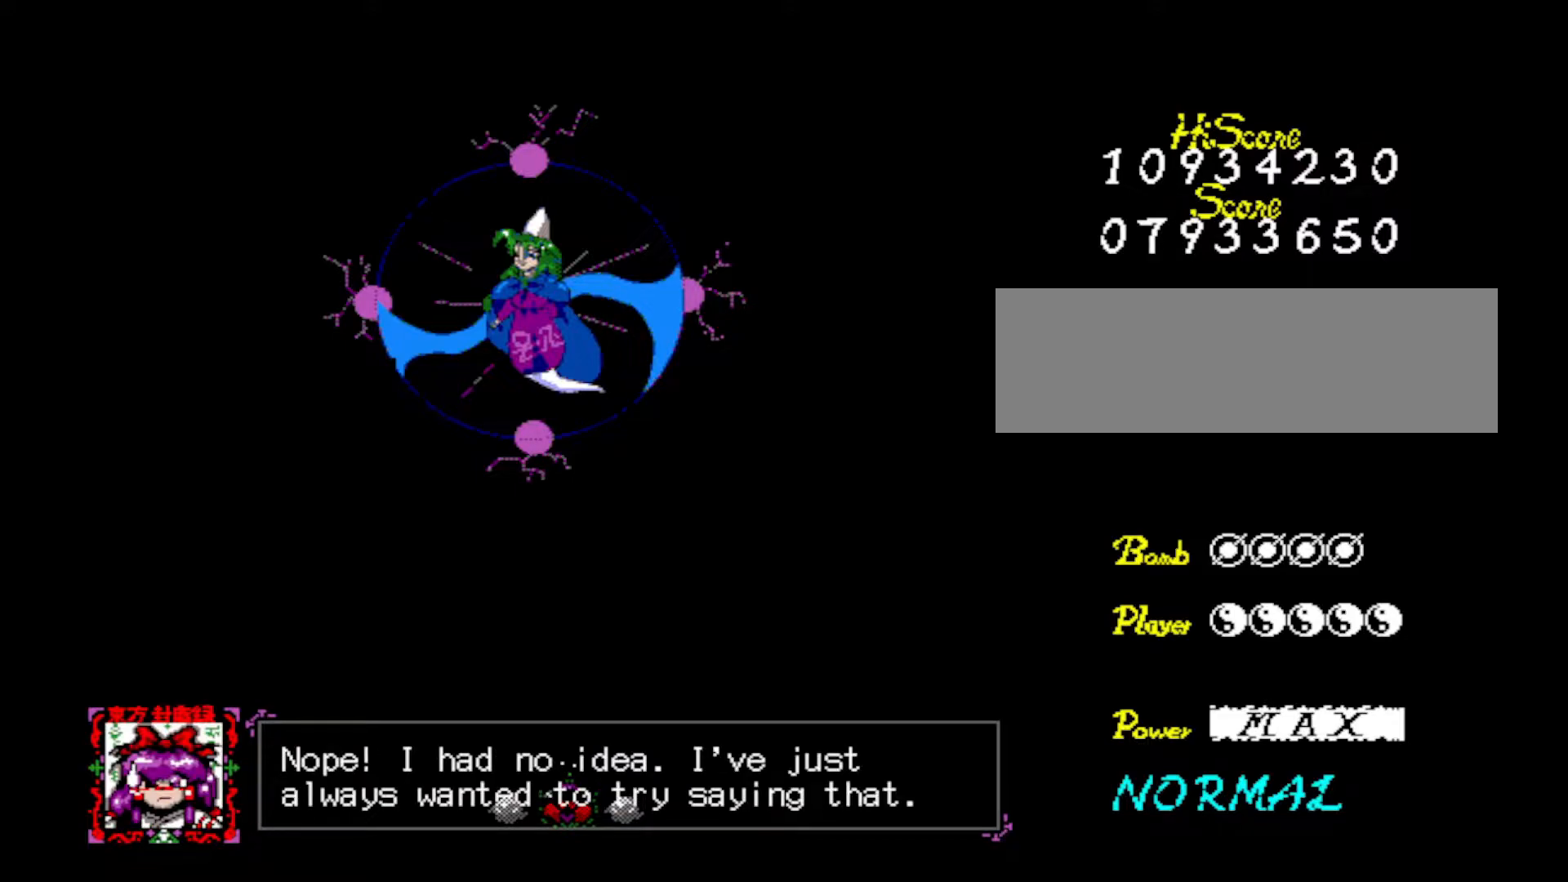
{"keys": [], "events": []}
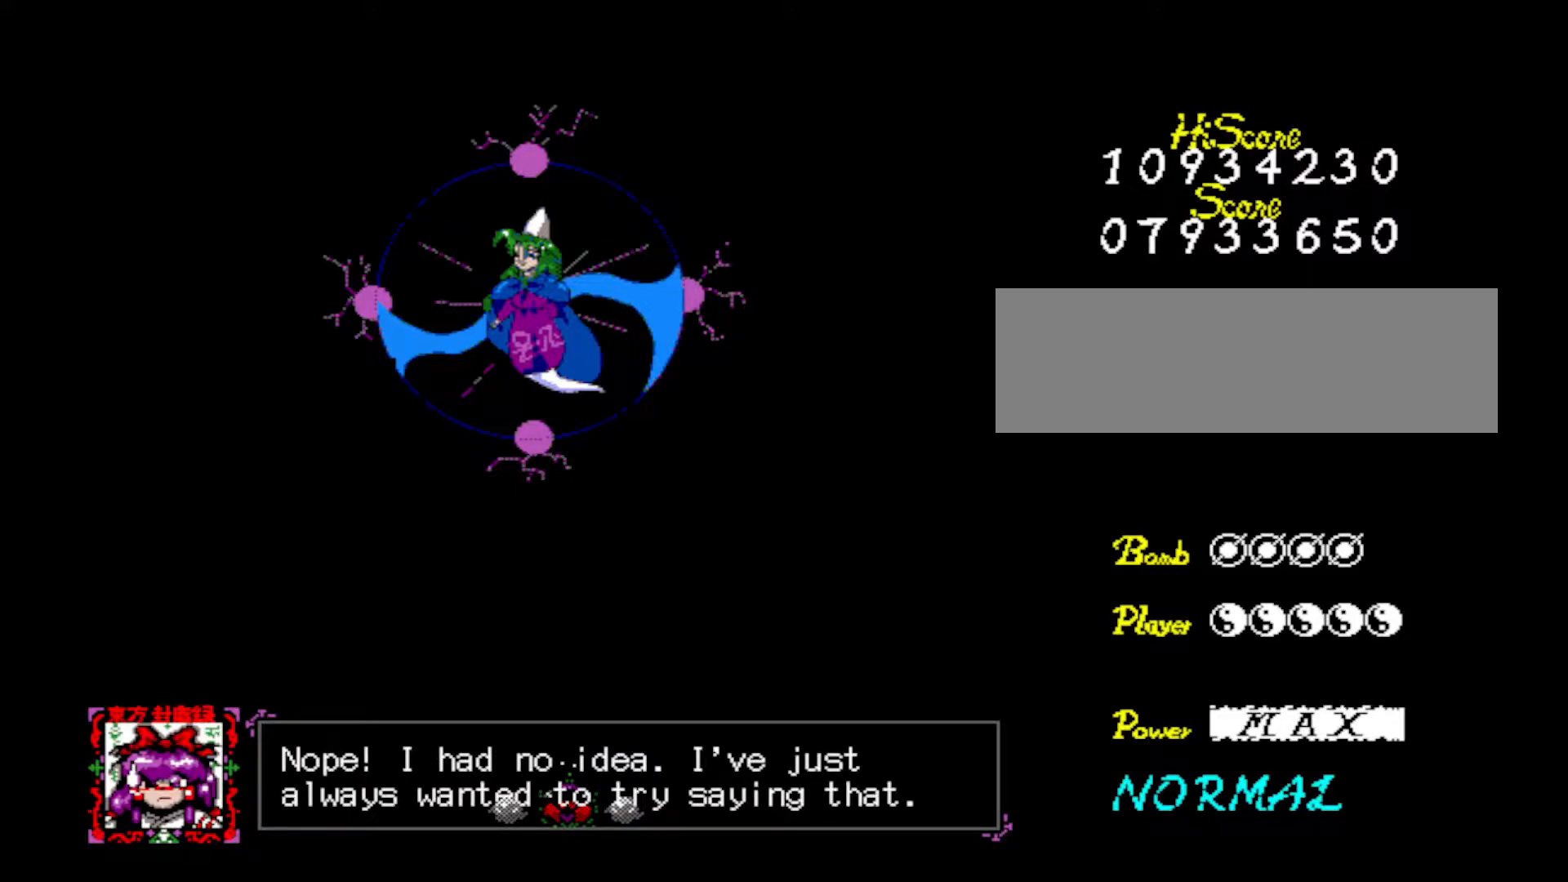
{"keys": ["z"], "events": [[418, "z", "down"]]}
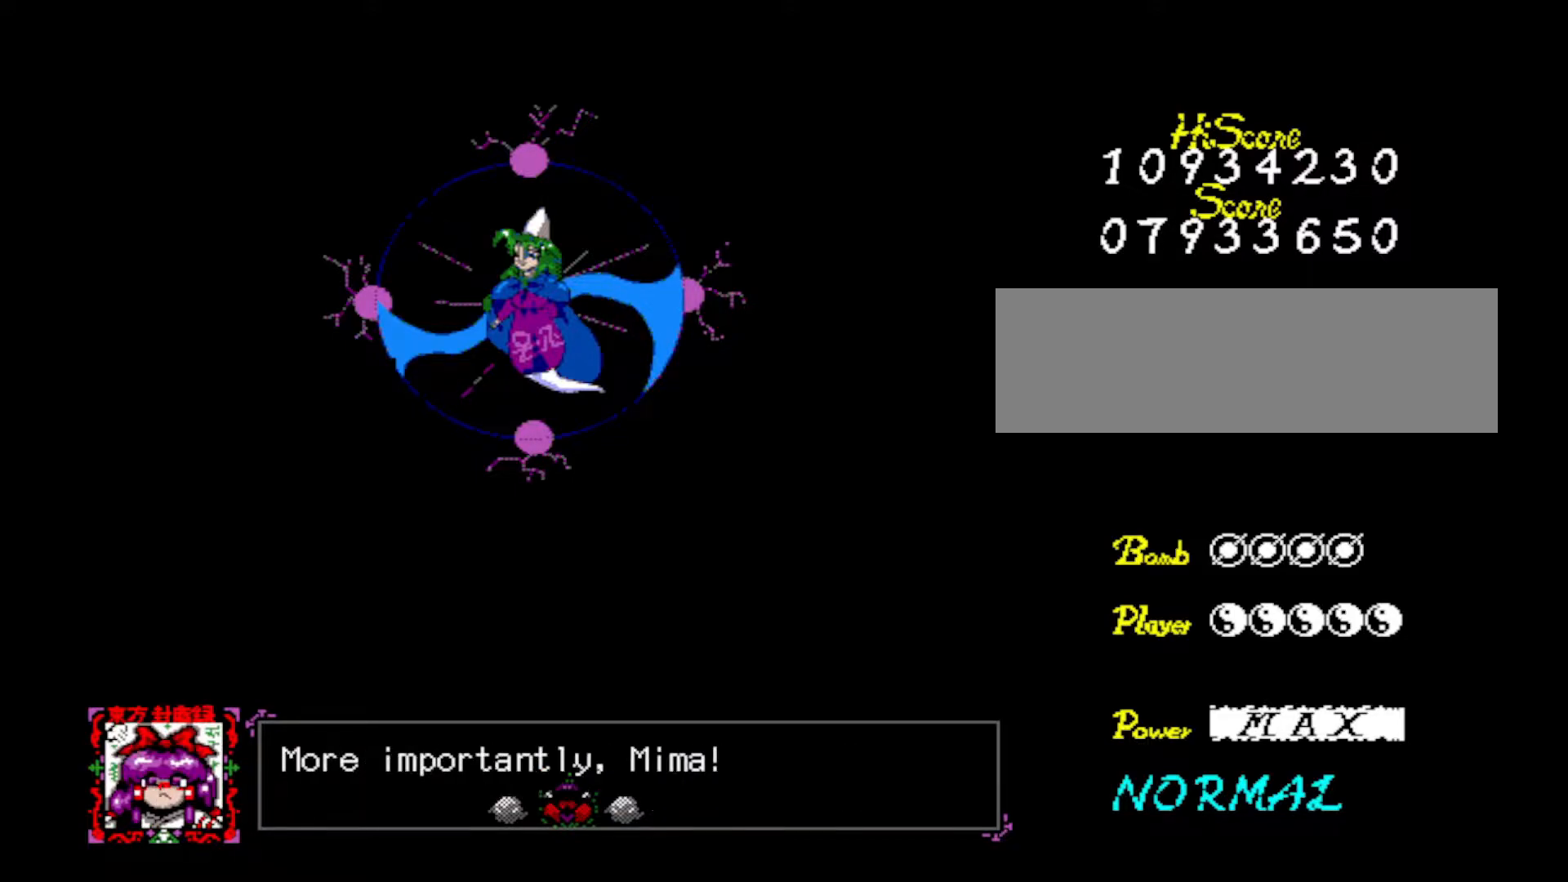
{"keys": [], "events": [[100, "z", "up"]]}
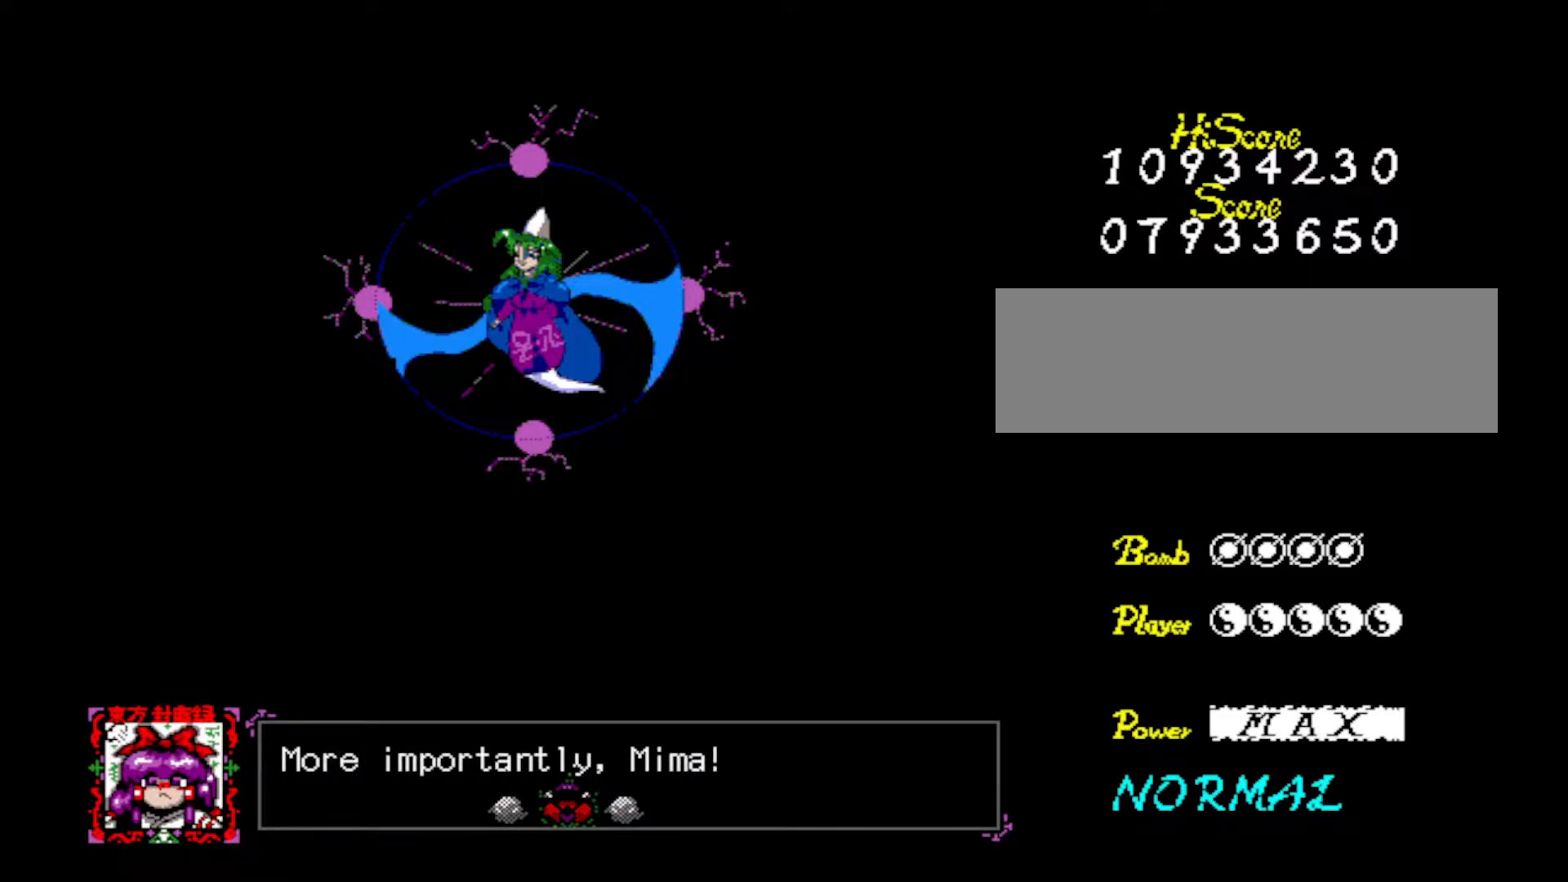
{"keys": [], "events": []}
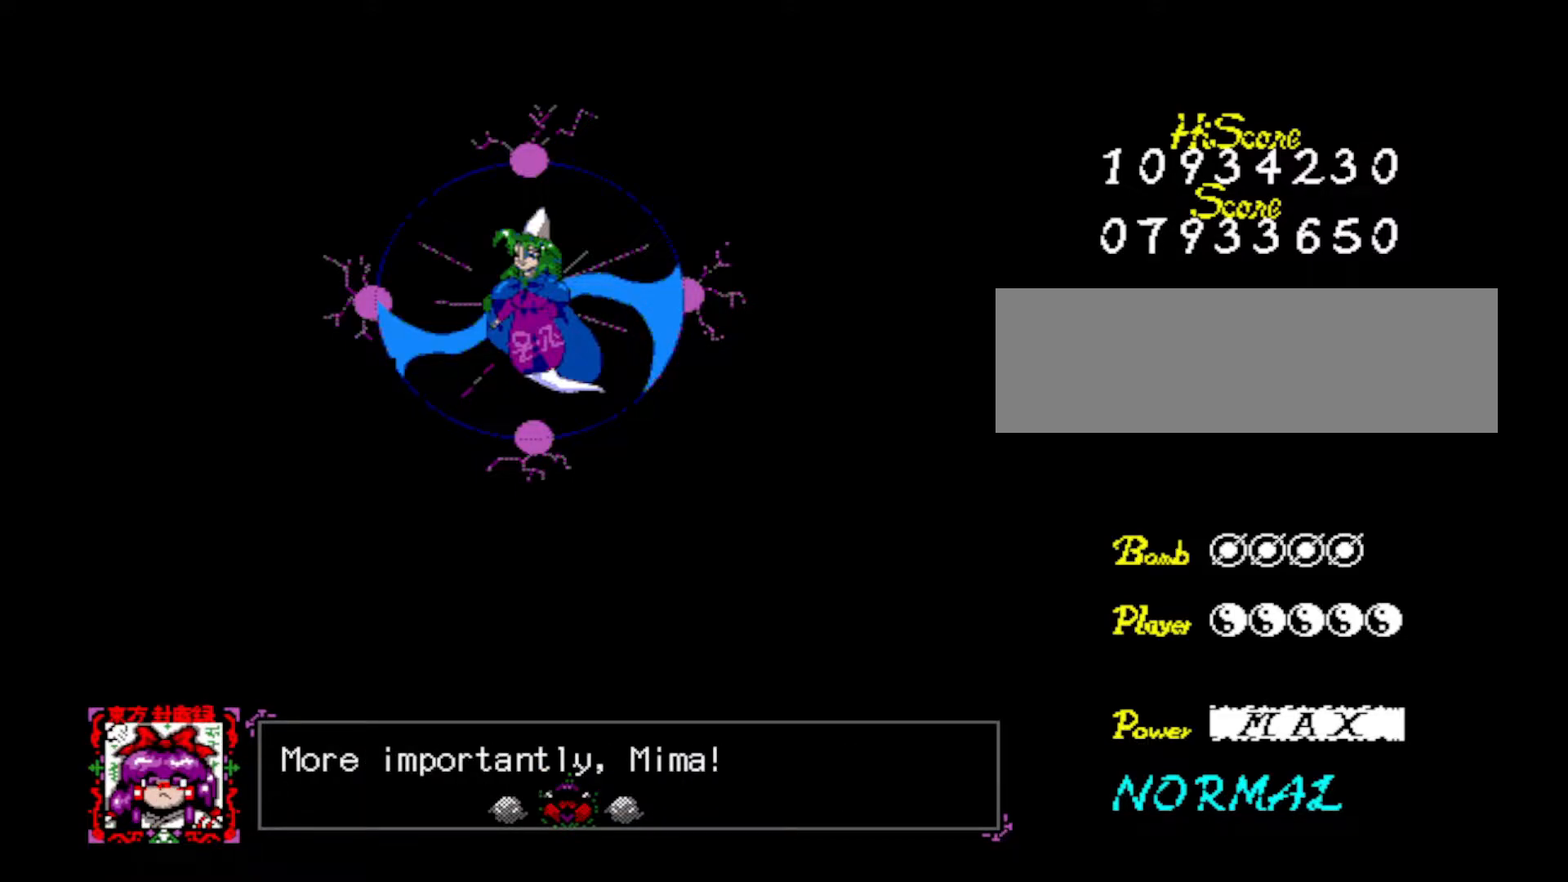
{"keys": [], "events": []}
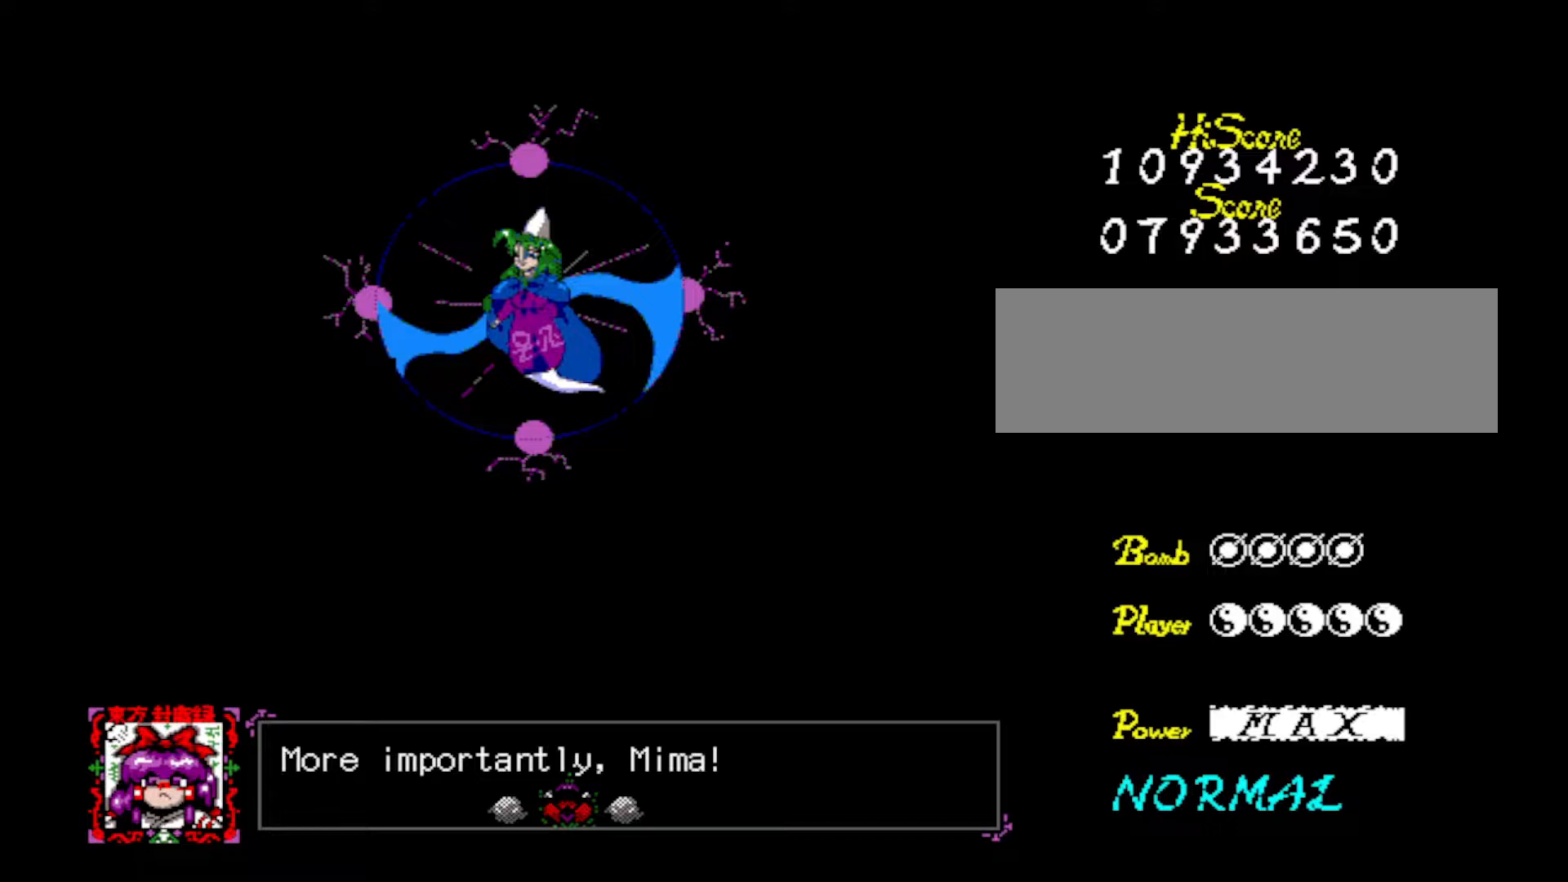
{"keys": [], "events": []}
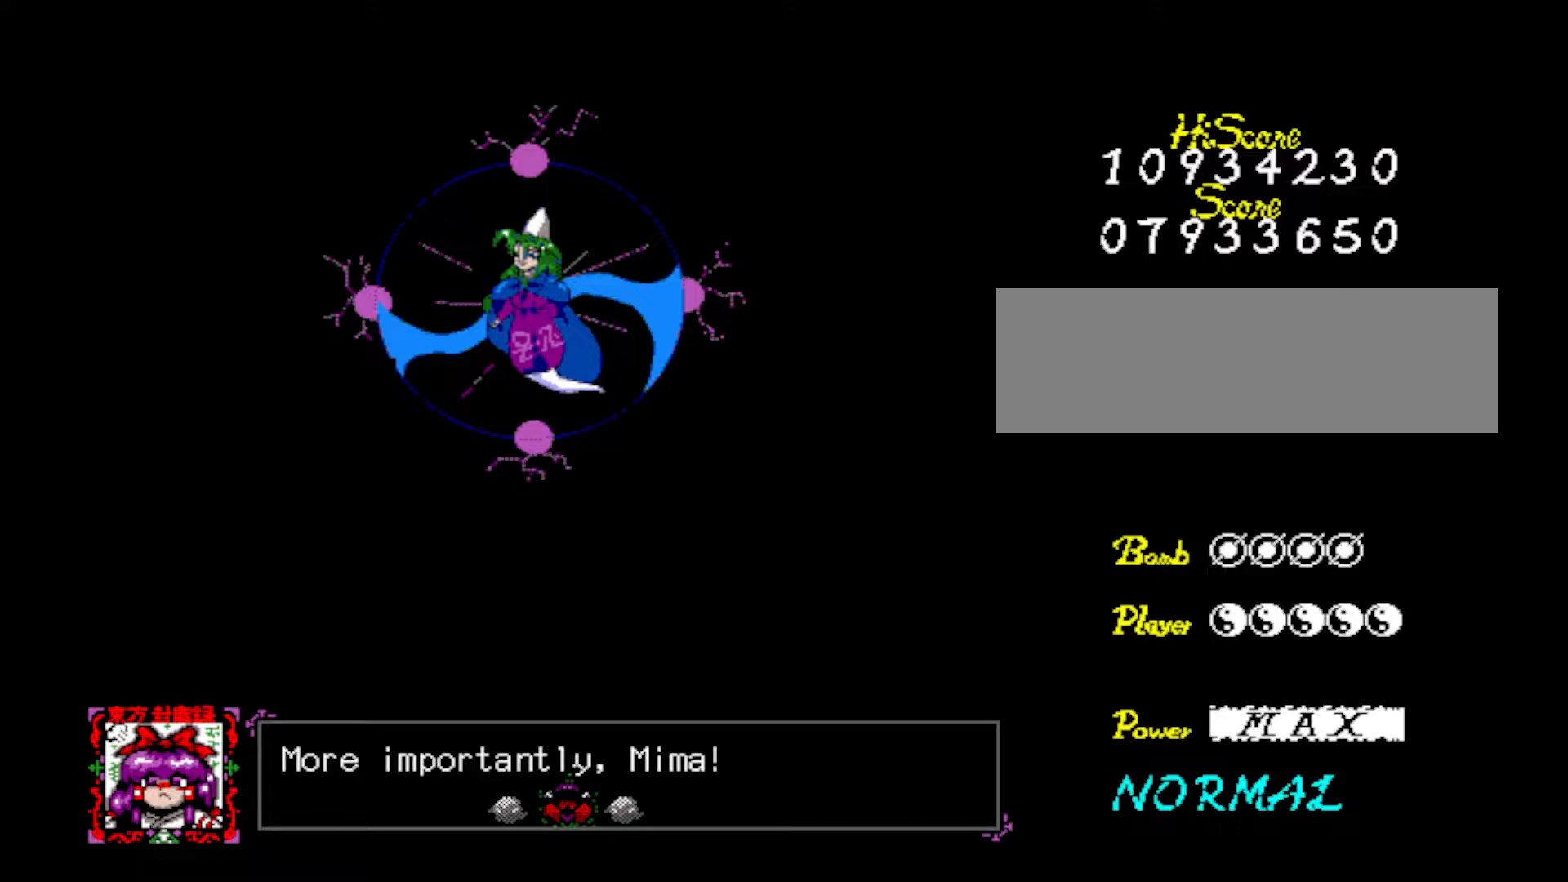
{"keys": [], "events": [[250, "z", "down"], [350, "z", "up"]]}
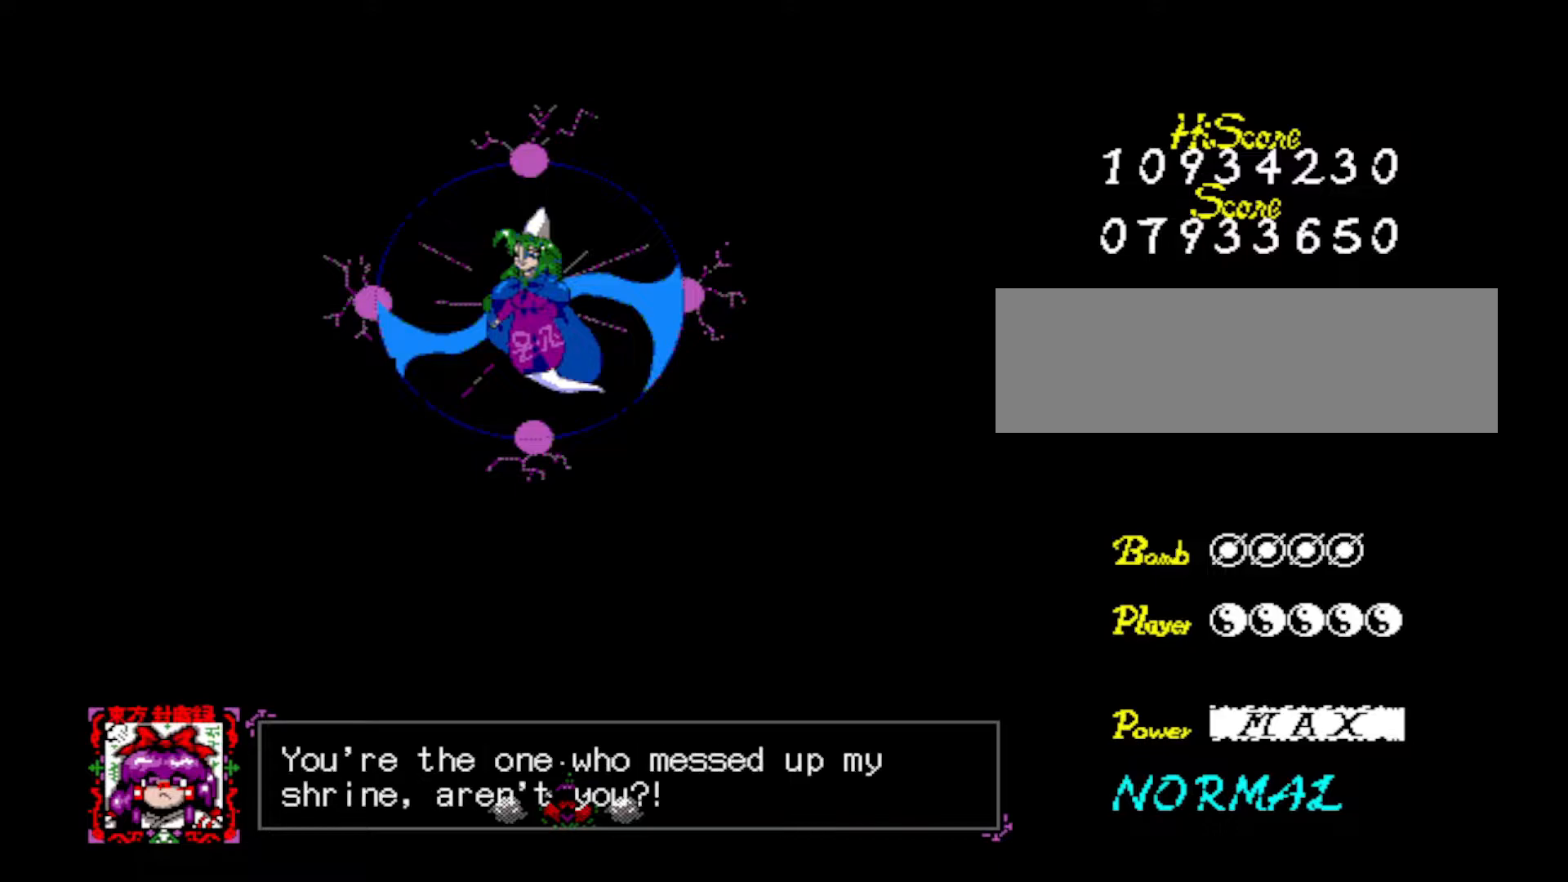
{"keys": [], "events": []}
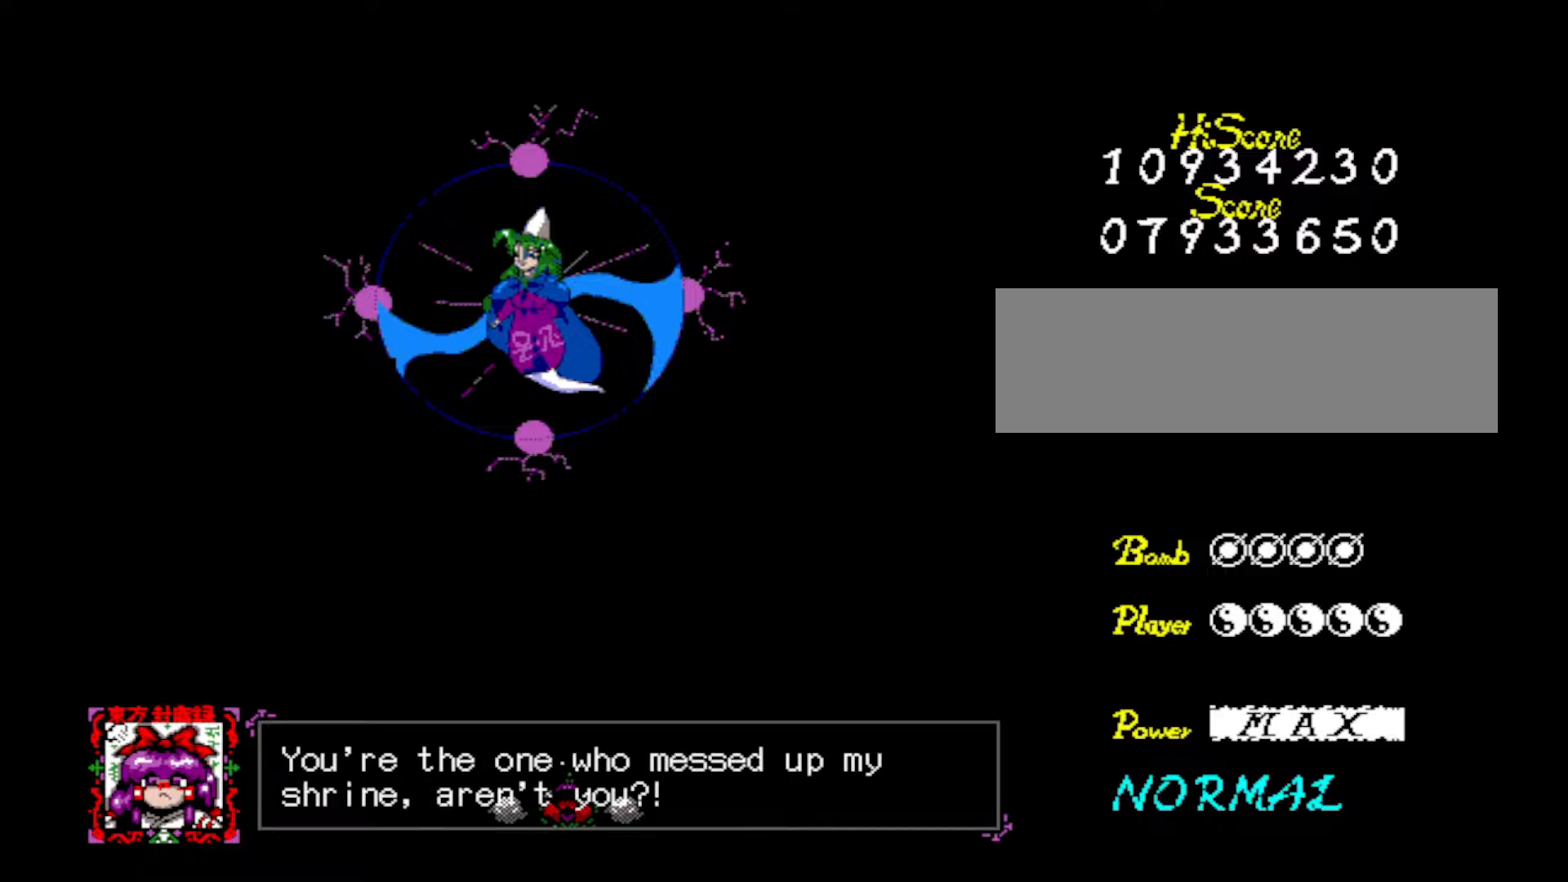
{"keys": [], "events": []}
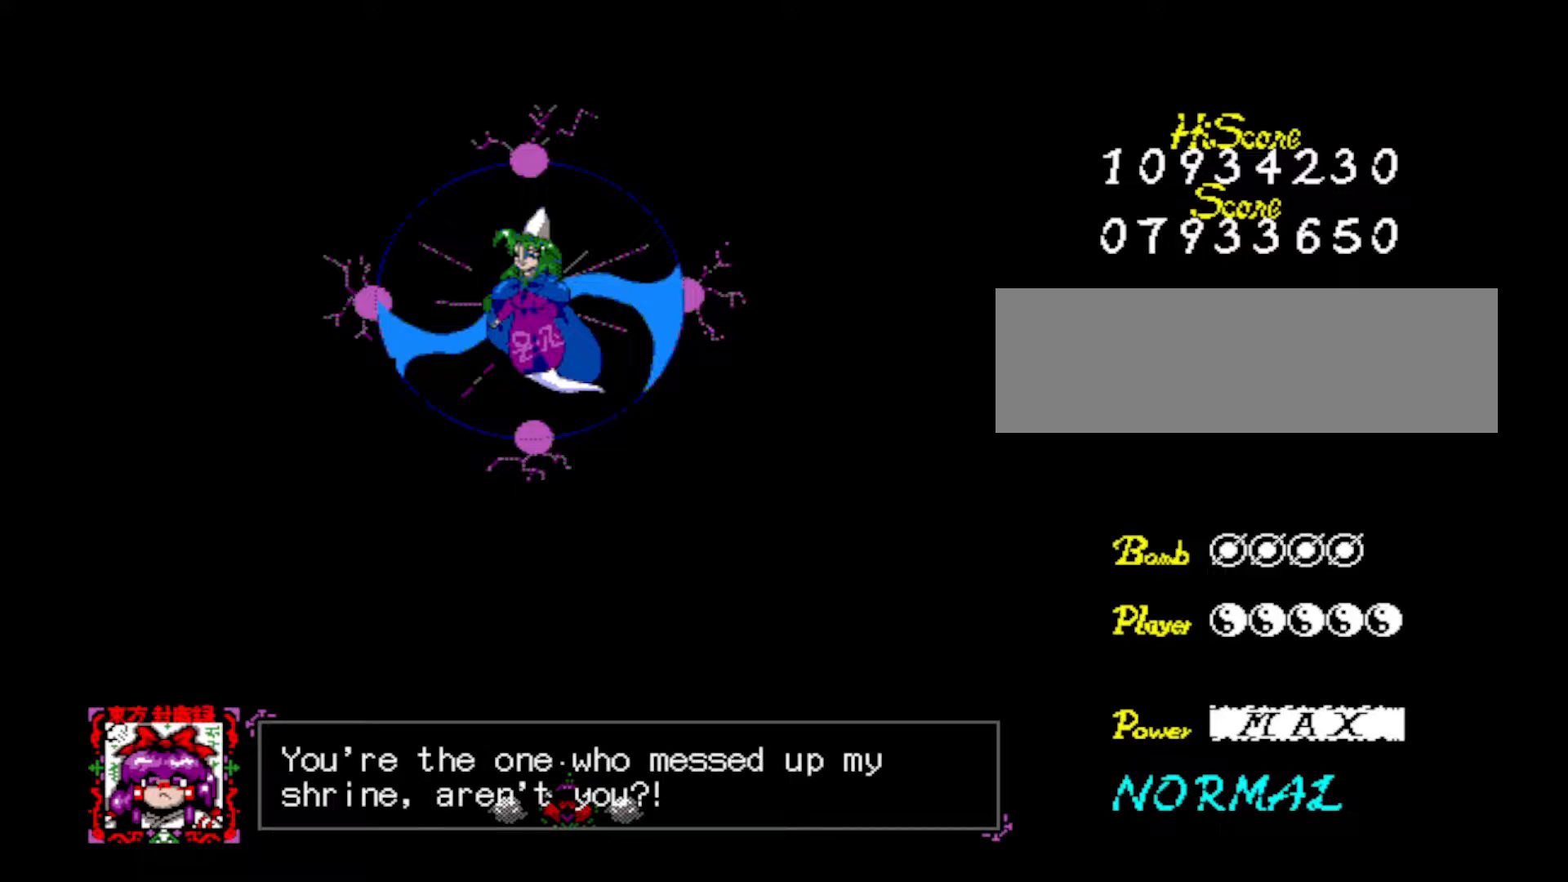
{"keys": [], "events": []}
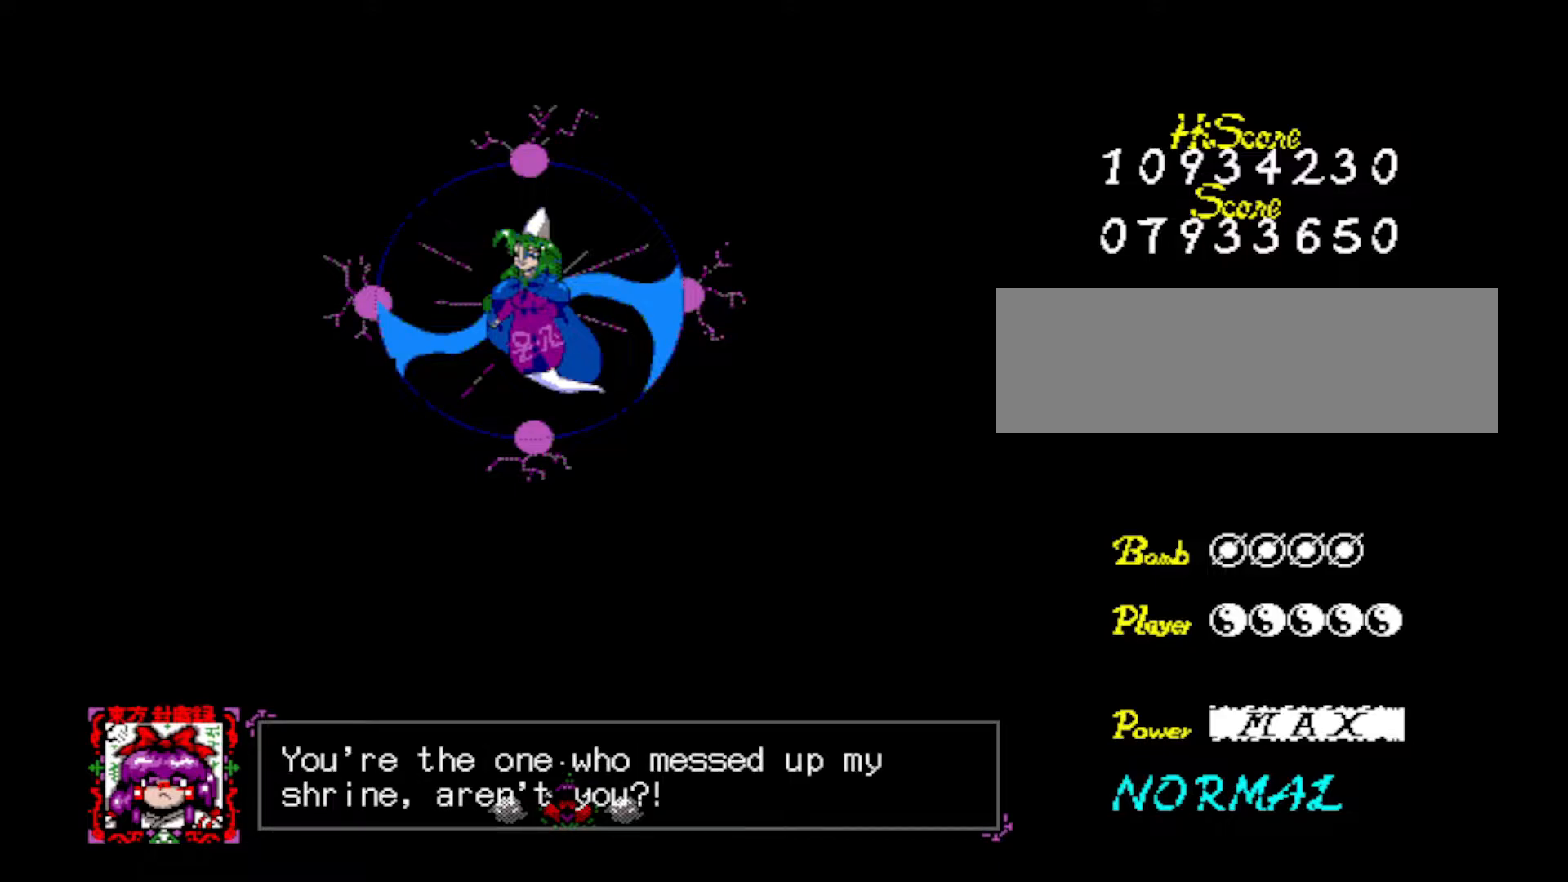
{"keys": [], "events": []}
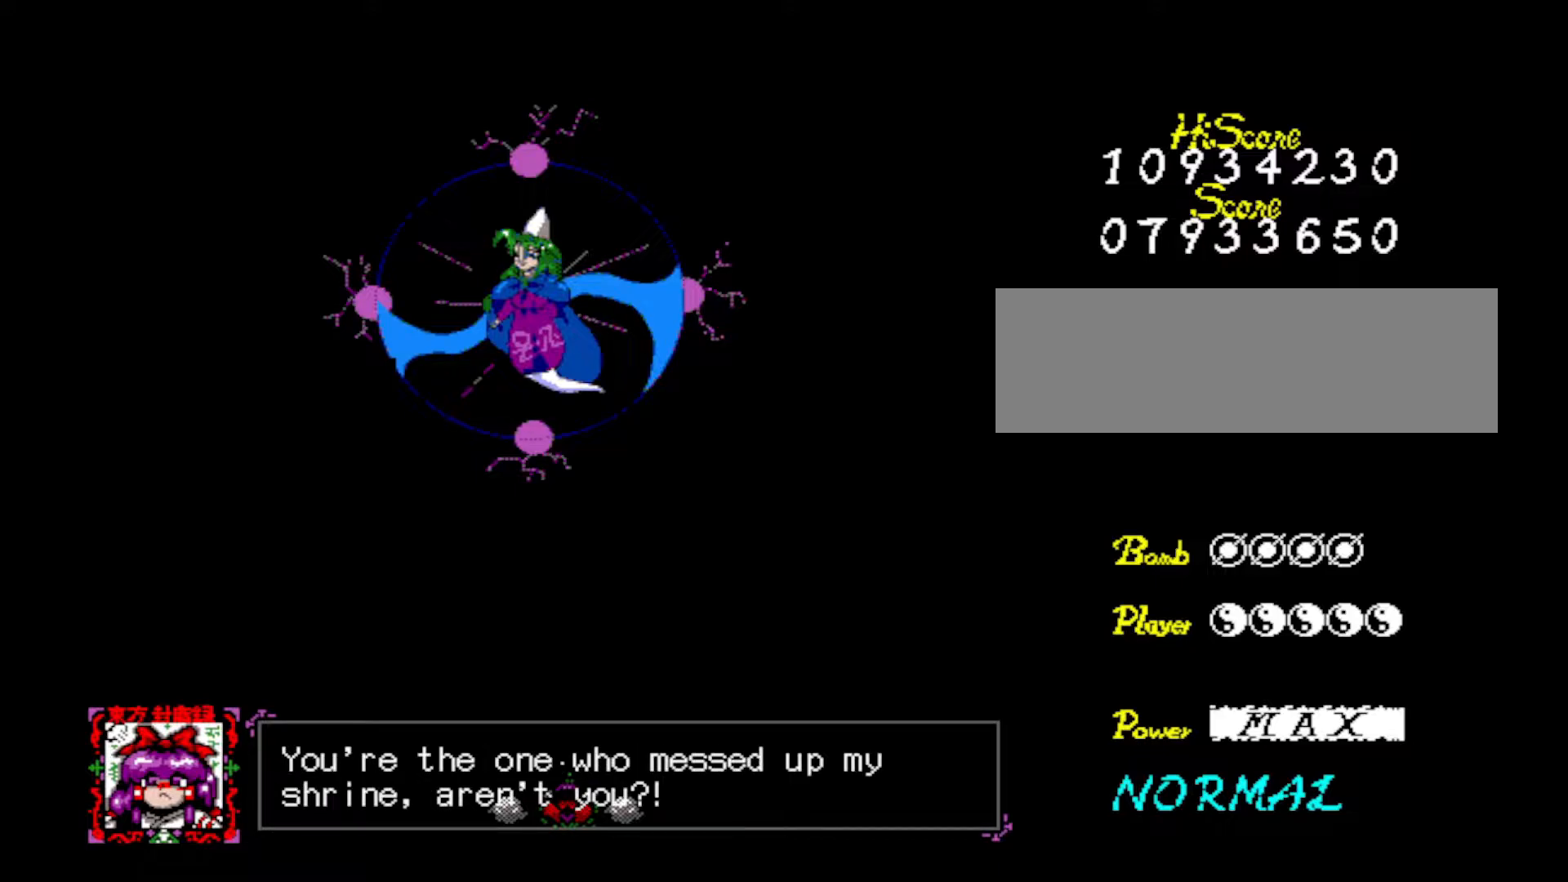
{"keys": [], "events": []}
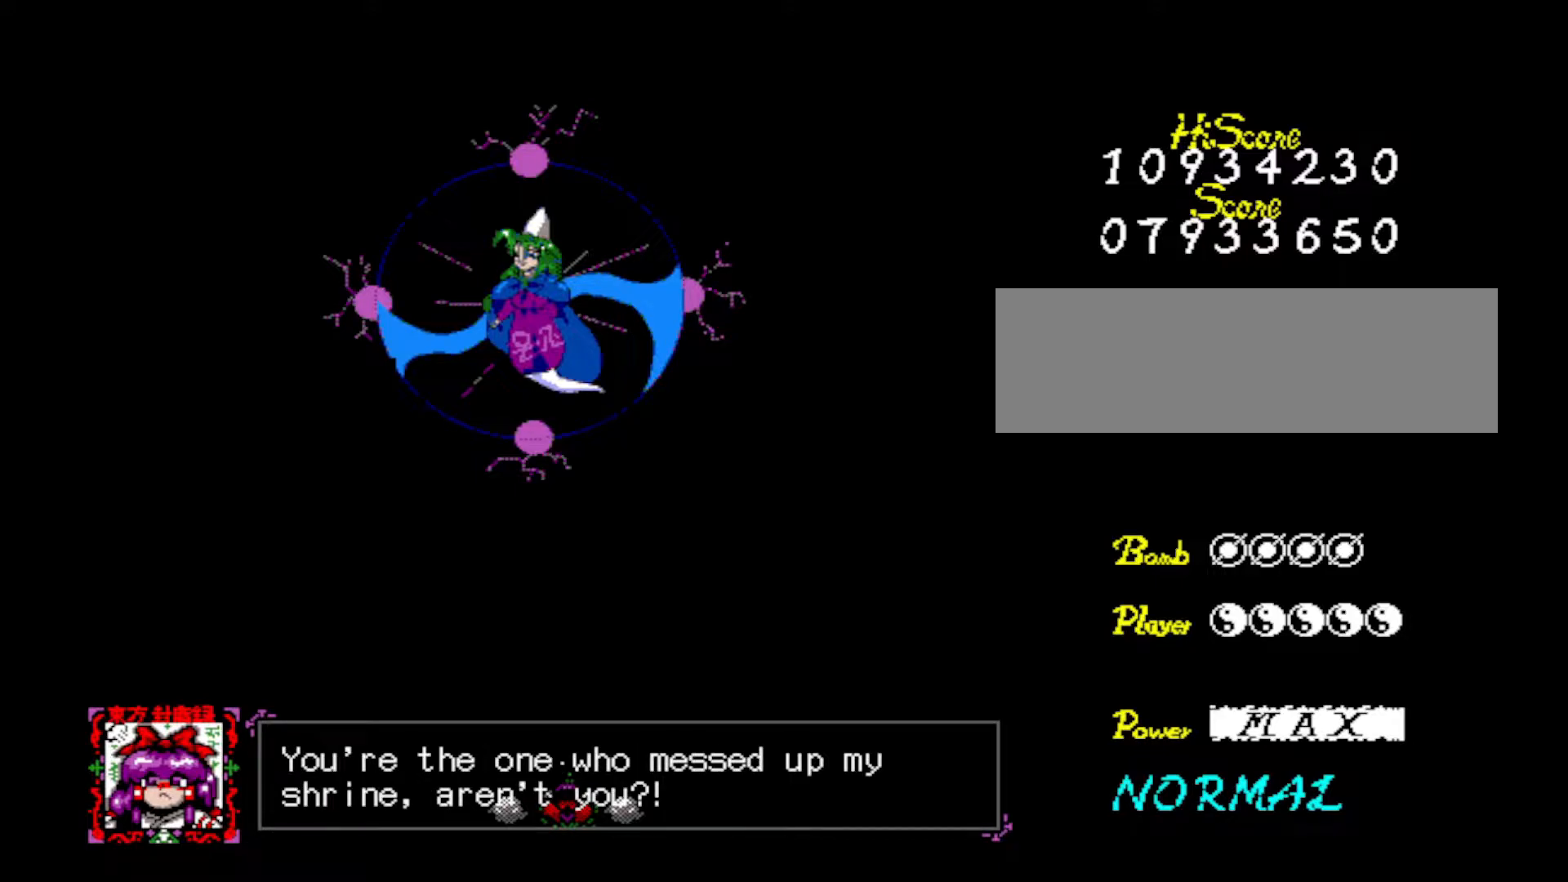
{"keys": [], "events": [[67, "z", "down"], [250, "z", "up"]]}
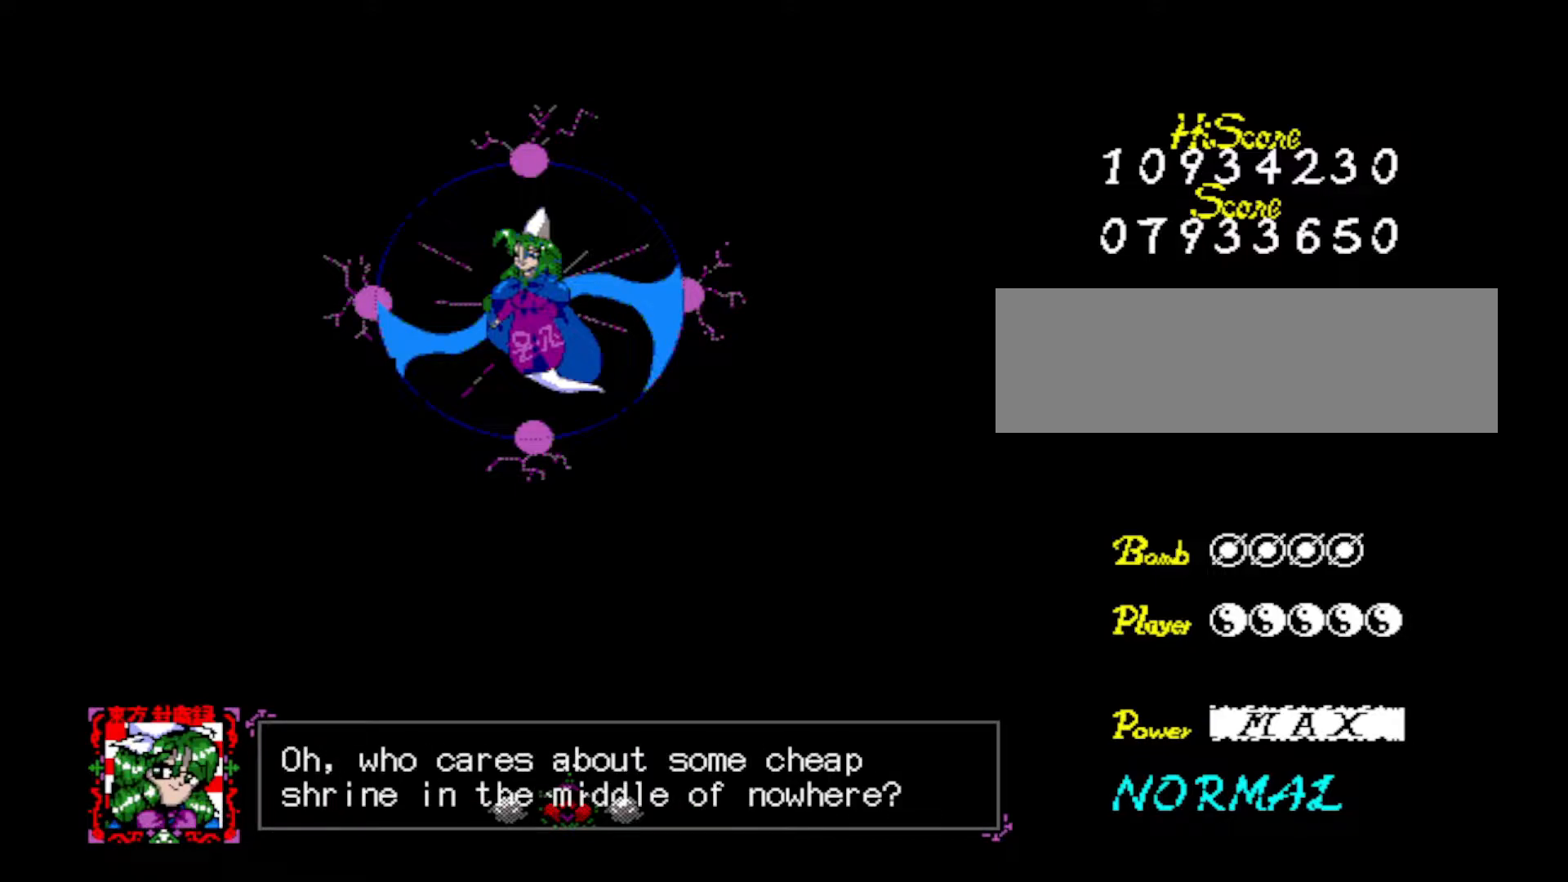
{"keys": [], "events": []}
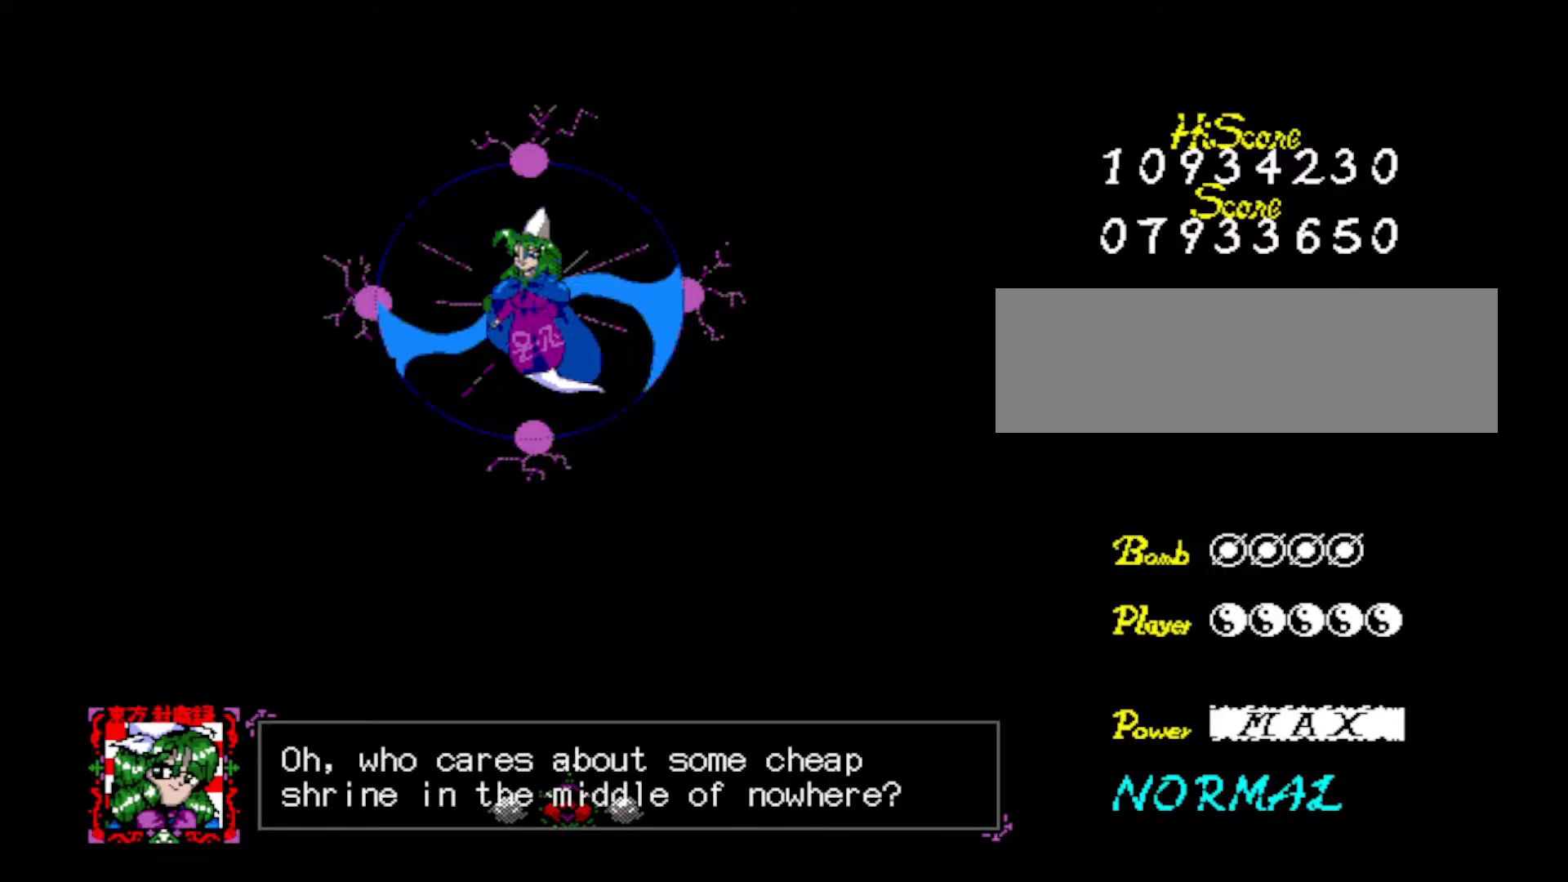
{"keys": [], "events": []}